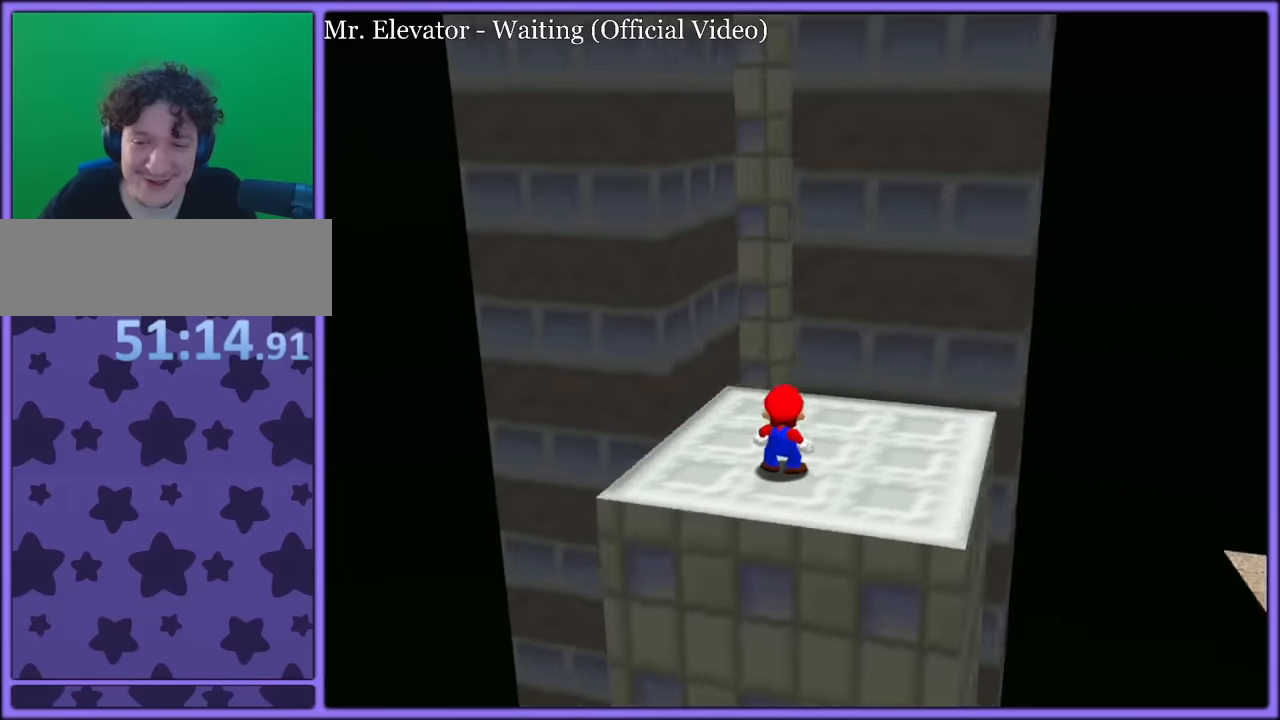
Gameplay with a controller (Nintendo layout); each line is a JSON object with the inputs held at the frame after it. "button_events" lists button changes between this image and that frame as [ms after this image, input, new state], when the widget could be followed in between (sticks are given only as held states). Not read: L1 L3 R3.
{"buttons": [], "left_stick": "center", "button_events": [[16, "C_RIGHT", "up"]]}
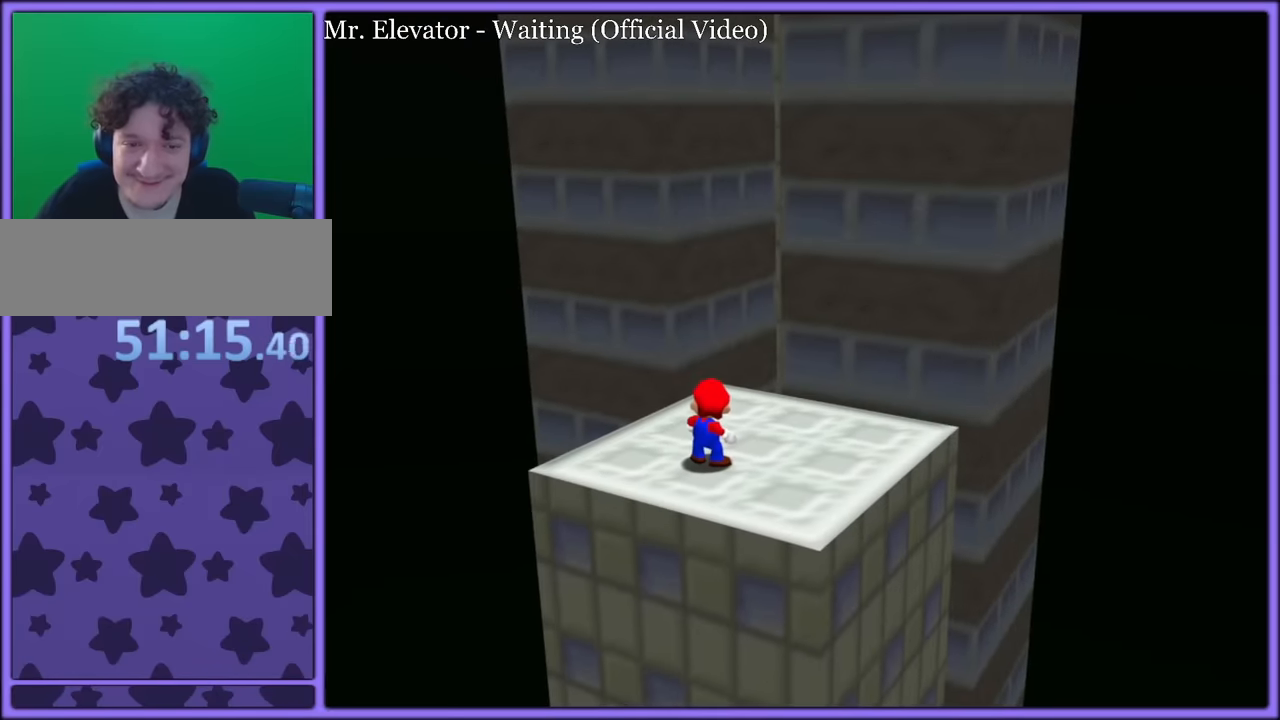
{"buttons": [], "left_stick": "down-left", "button_events": [[333, "A", "down"], [433, "A", "up"]]}
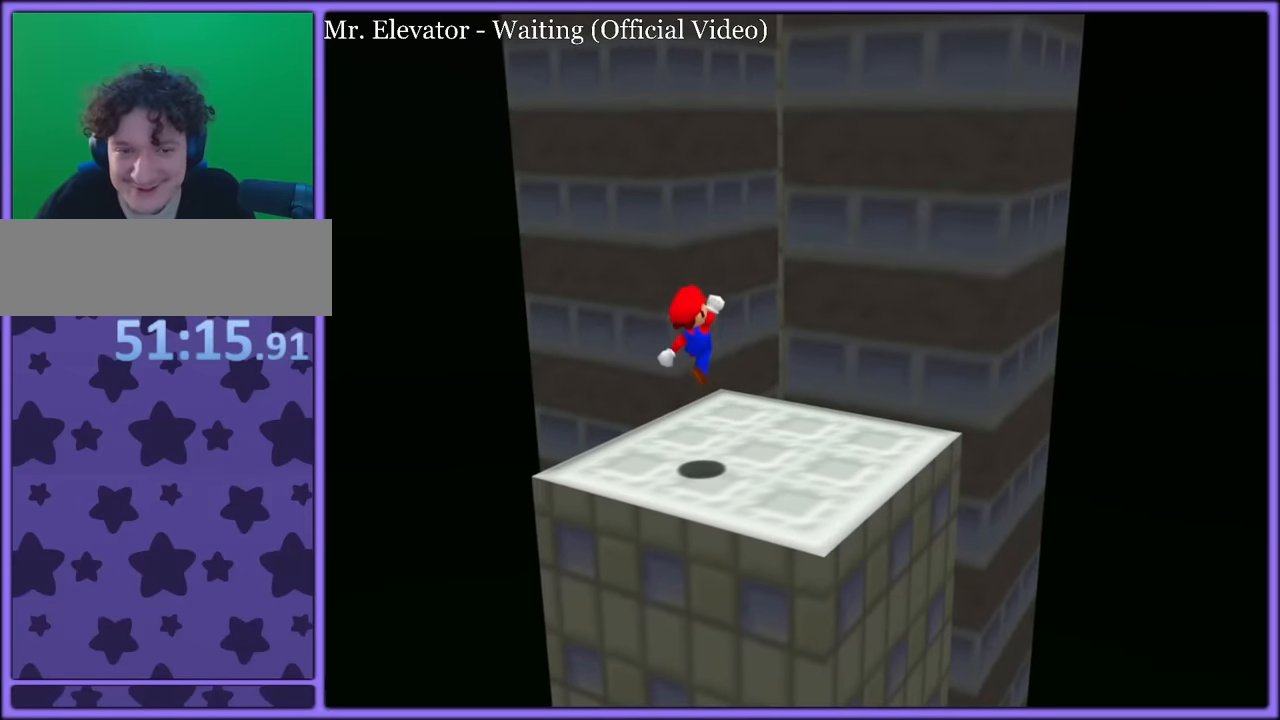
{"buttons": [], "left_stick": "center", "button_events": []}
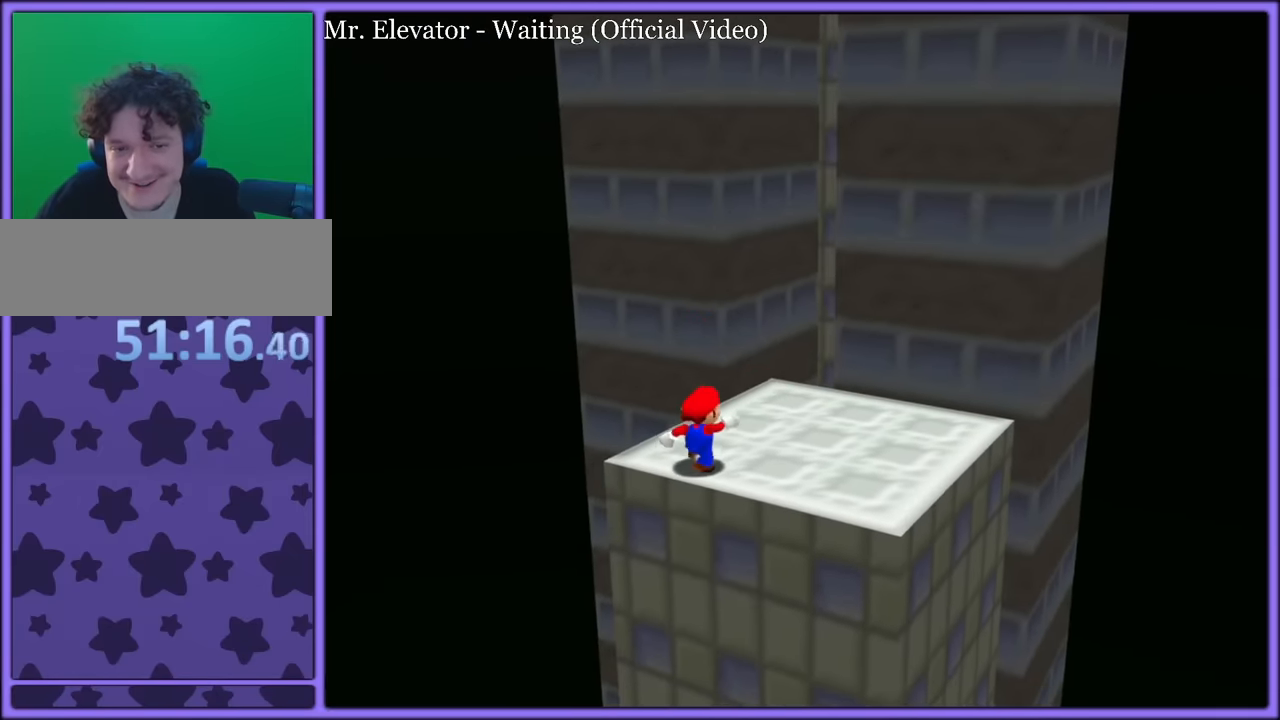
{"buttons": [], "left_stick": "up-right", "button_events": []}
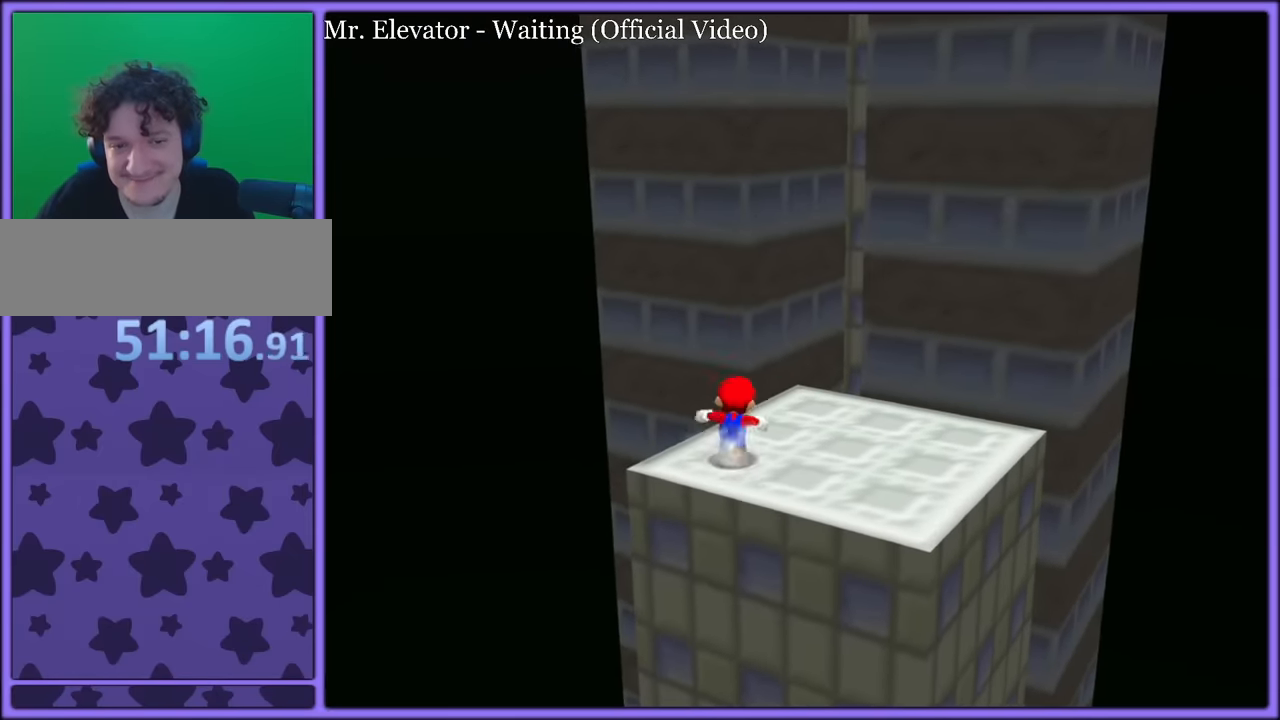
{"buttons": [], "left_stick": "up-left", "button_events": [[266, "Z", "down"], [333, "A", "down"], [433, "A", "up"], [433, "Z", "up"]]}
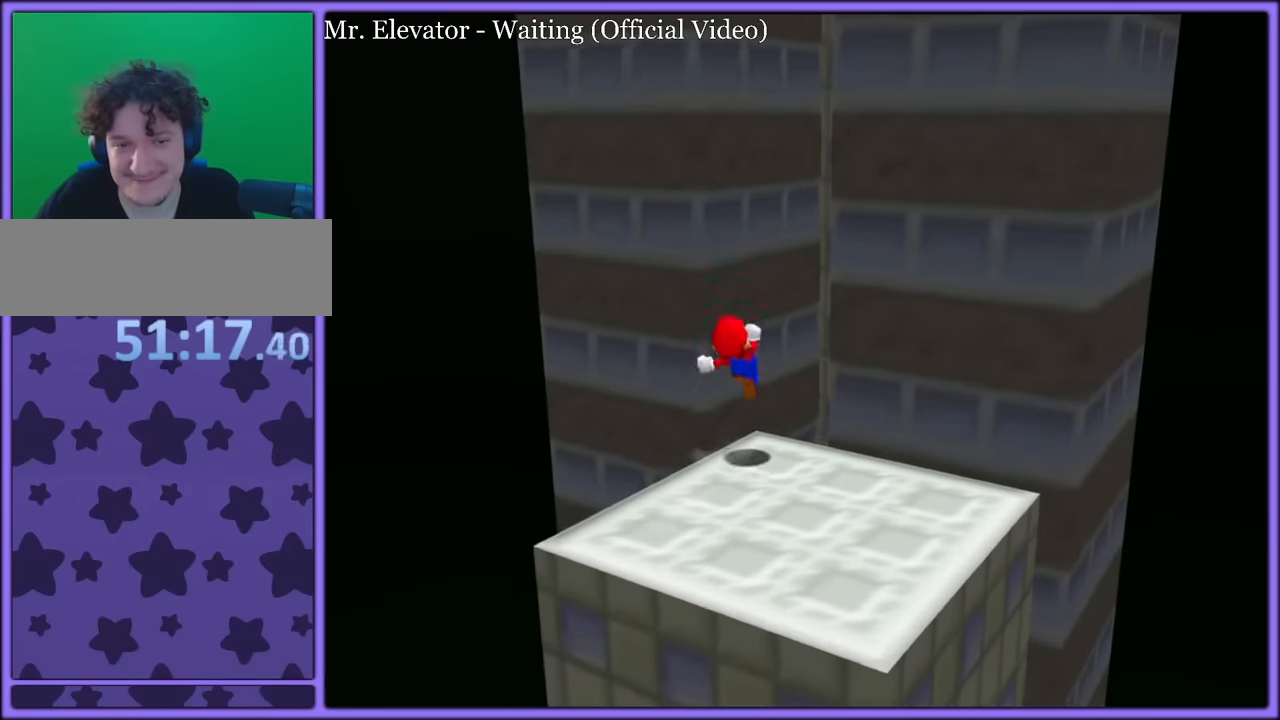
{"buttons": [], "left_stick": "up-right", "button_events": []}